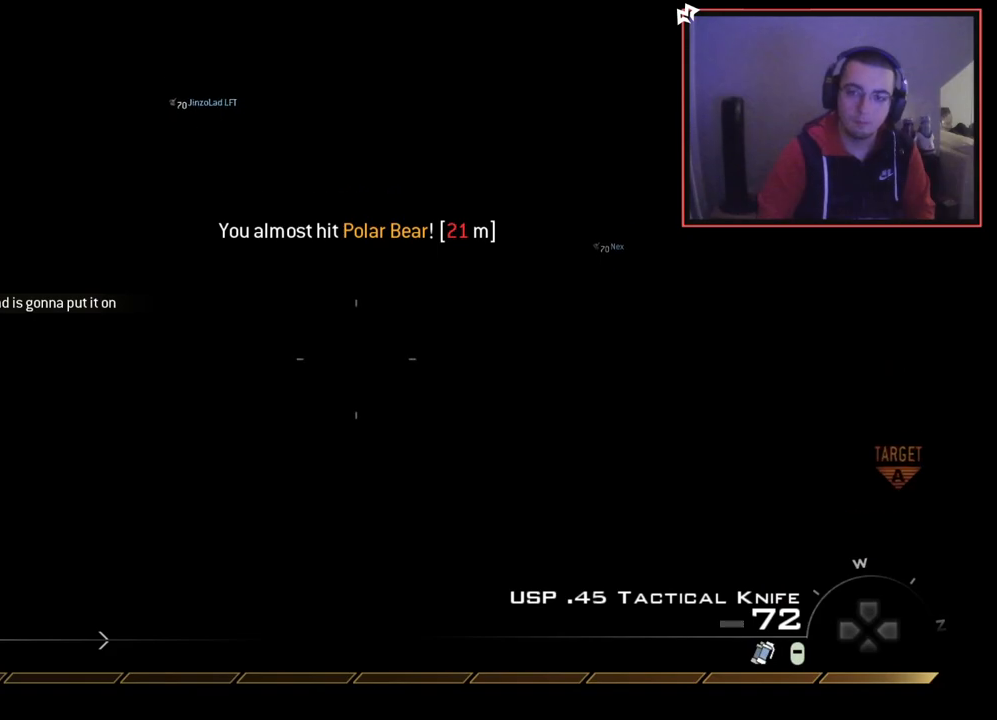
Gameplay with a controller (PlayStation layout); each line is a JSON object with the inputs held at the frame after it. "events" lists button and stick changes between this image and that frame as [ms after this image, input, new state], when the widget could be followed in between.
{"buttons": ["TRIANGLE"], "left_stick": "up", "right_stick": "center", "events": [[33, "R1", "down"], [133, "R1", "up"], [434, "TRIANGLE", "down"]]}
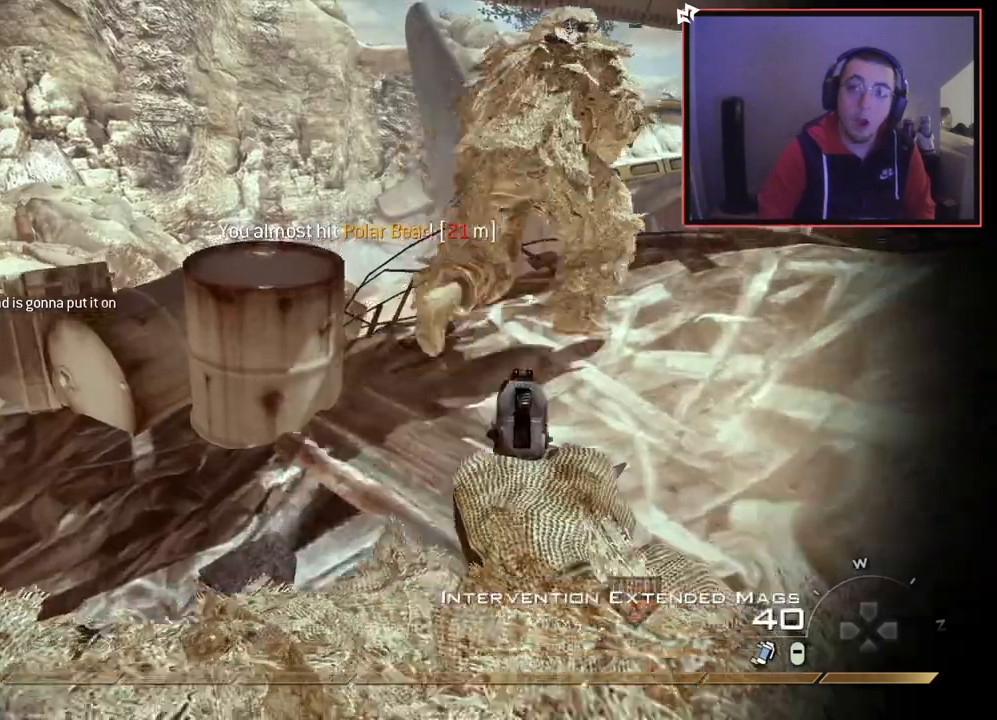
{"buttons": [], "left_stick": "up-left", "right_stick": "center", "events": [[34, "TRIANGLE", "up"], [434, "left_stick", "up-left"], [451, "TRIANGLE", "down"], [501, "TRIANGLE", "up"]]}
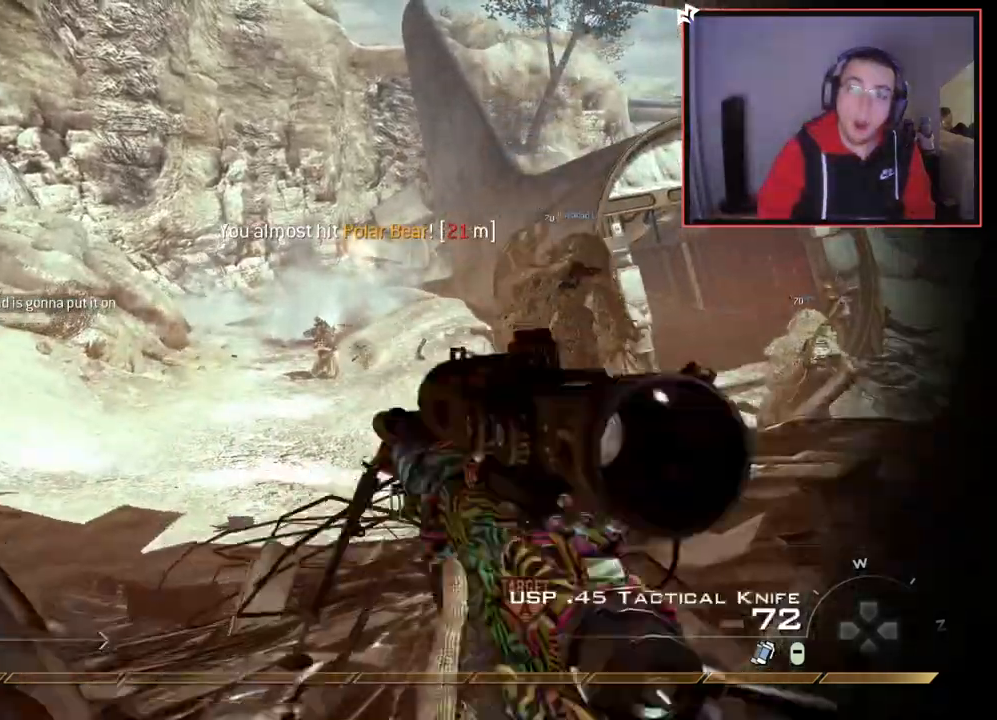
{"buttons": ["TRIANGLE"], "left_stick": "up-left", "right_stick": "center", "events": [[67, "TRIANGLE", "down"], [83, "left_stick", "center"], [100, "R2", "down"], [117, "SQUARE", "down"], [167, "TRIANGLE", "up"], [183, "SQUARE", "up"], [200, "R2", "up"], [317, "left_stick", "up-left"], [467, "TRIANGLE", "down"]]}
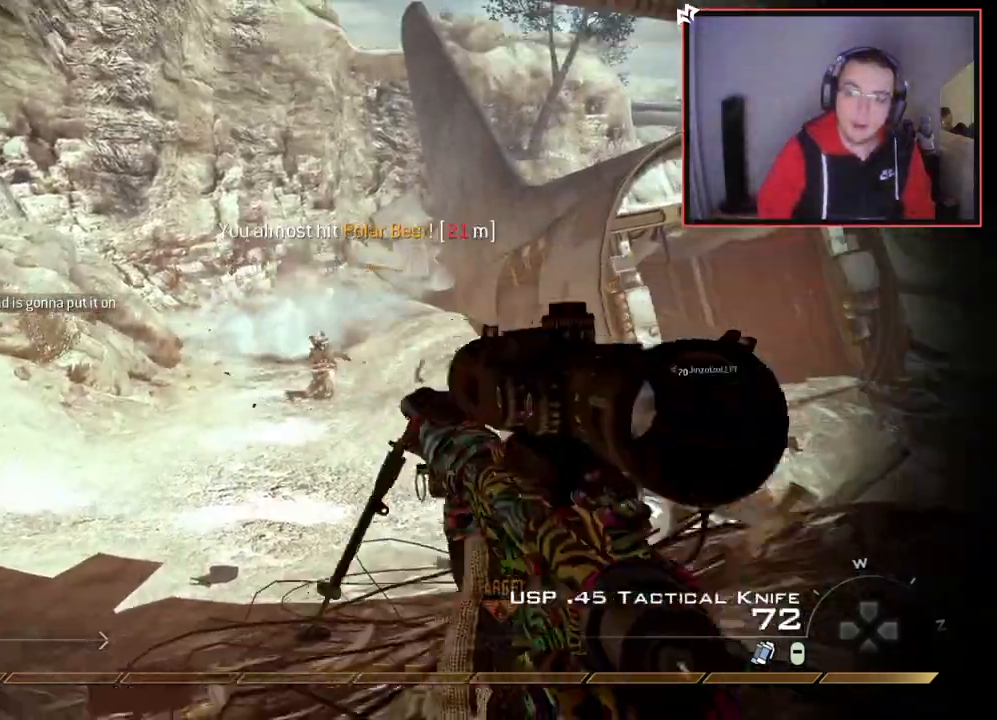
{"buttons": [], "left_stick": "up-right", "right_stick": "center", "events": [[34, "TRIANGLE", "up"], [84, "TRIANGLE", "down"], [117, "R2", "down"], [117, "SQUARE", "down"], [134, "TRIANGLE", "up"], [217, "SQUARE", "up"], [217, "left_stick", "up-right"], [234, "R2", "up"]]}
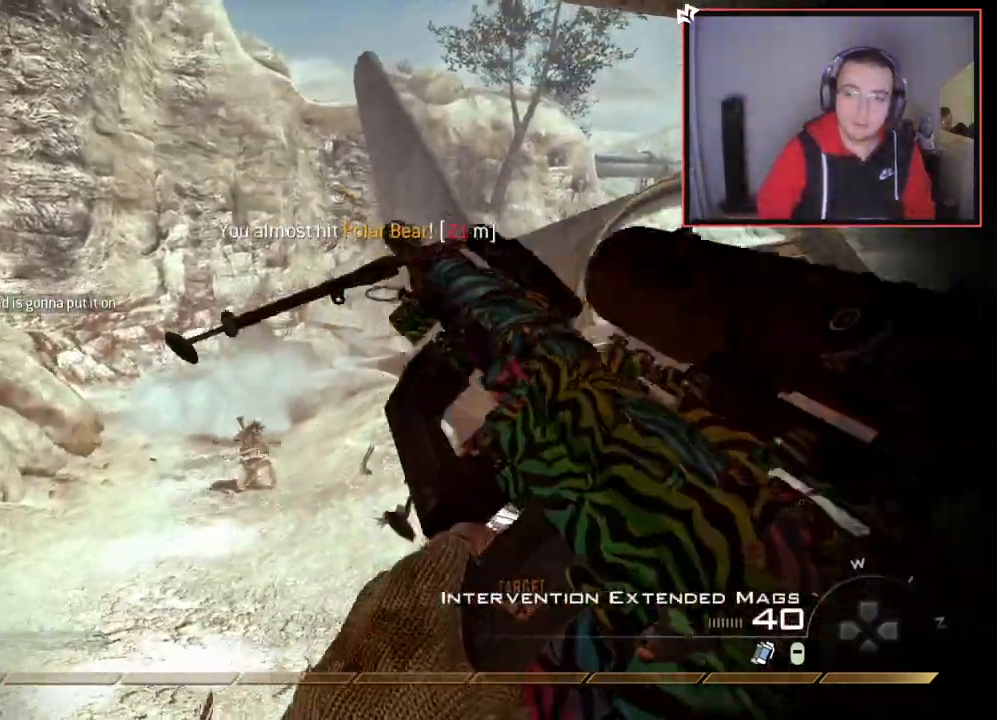
{"buttons": ["L3"], "left_stick": "up", "right_stick": "center", "events": [[183, "left_stick", "up"], [183, "right_stick", "right"], [267, "L3", "down"], [300, "right_stick", "center"]]}
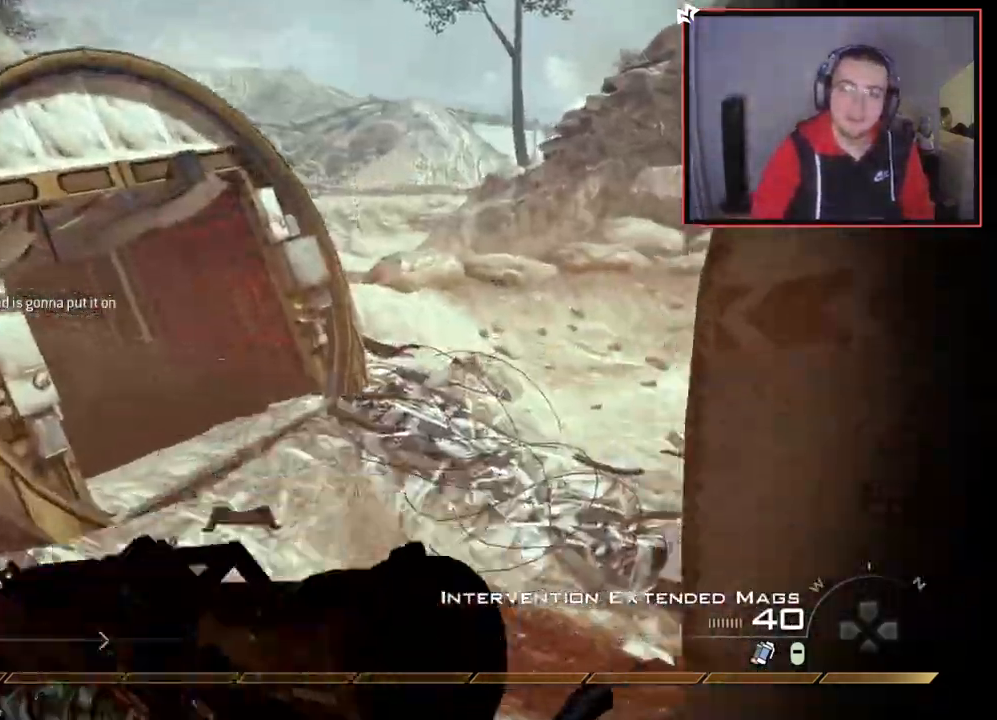
{"buttons": ["CROSS"], "left_stick": "up", "right_stick": "right", "events": [[34, "right_stick", "right"], [50, "L3", "up"], [134, "right_stick", "center"], [200, "CROSS", "down"], [251, "SQUARE", "down"], [301, "left_stick", "center"], [334, "SQUARE", "up"], [451, "left_stick", "up"], [484, "right_stick", "right"]]}
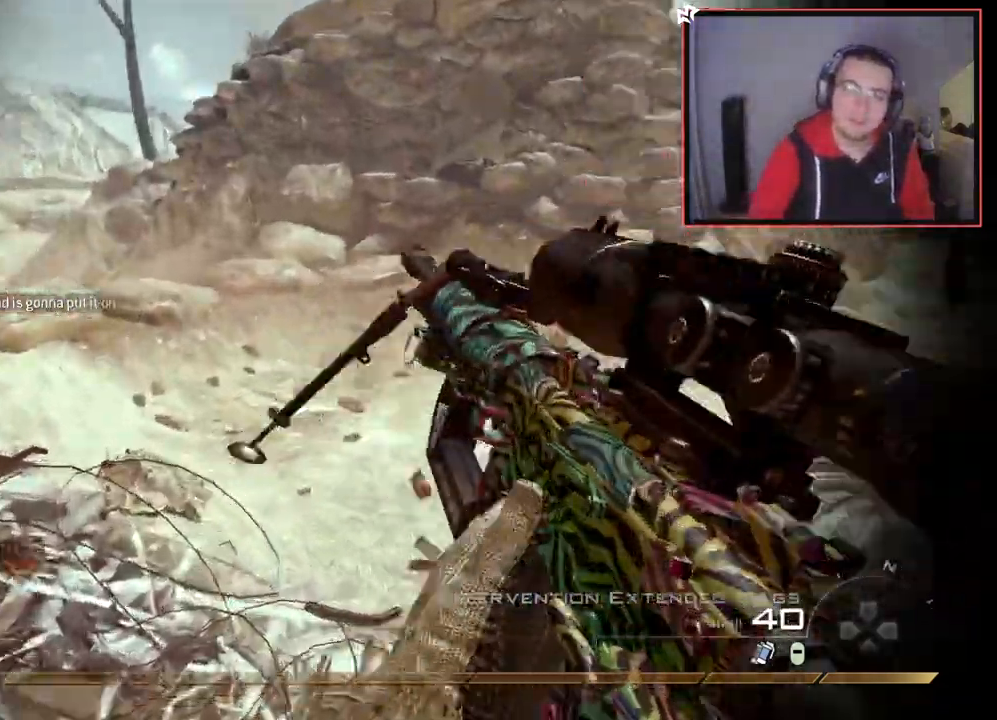
{"buttons": [], "left_stick": "up", "right_stick": "right"}
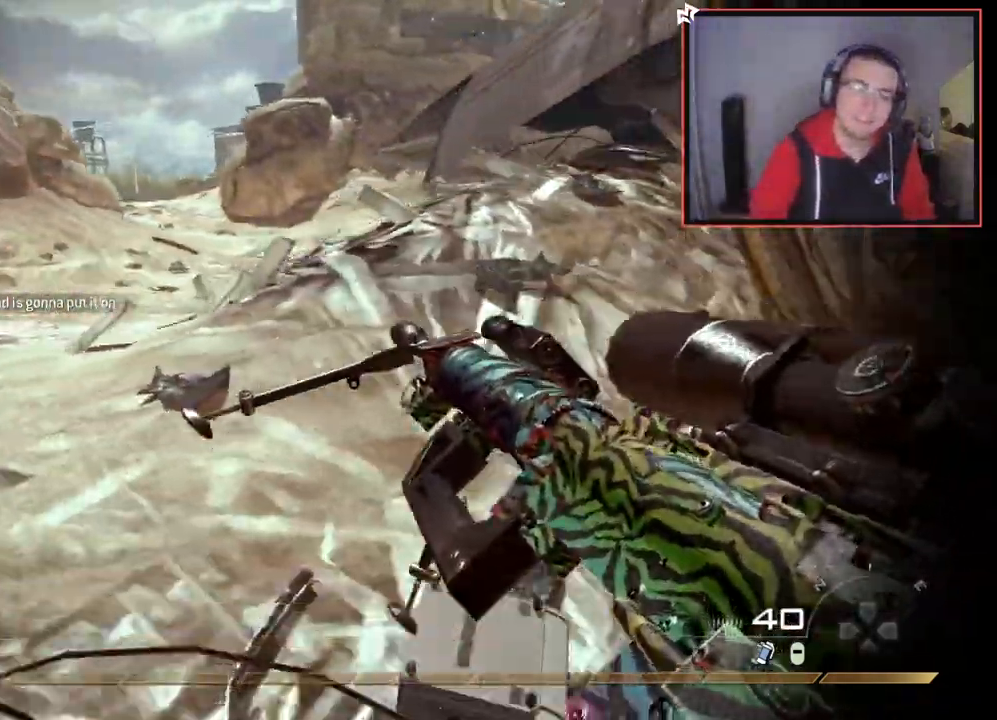
{"buttons": ["TRIANGLE"], "left_stick": "up", "right_stick": "center", "events": [[67, "right_stick", "center"], [451, "TRIANGLE", "down"]]}